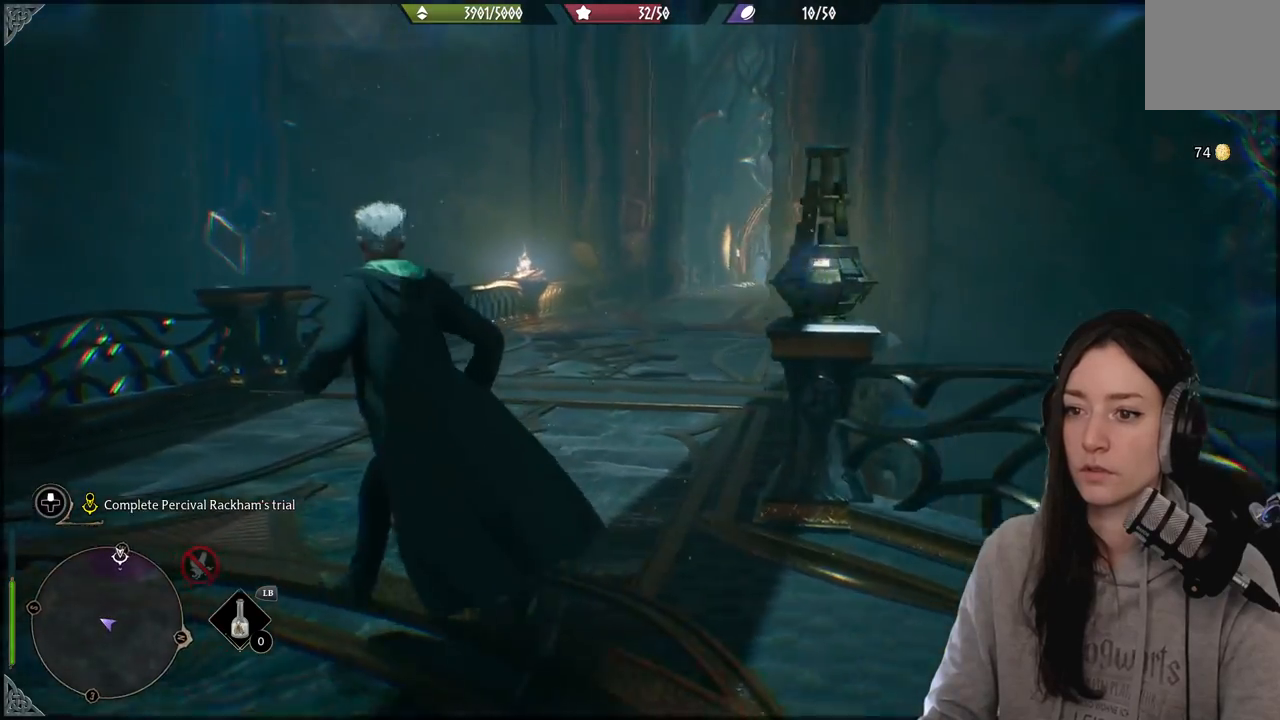
Gameplay with a controller (Xbox layout); each line is a JSON object with the inputs held at the frame after it. "events" lists button and stick changes between this image and that frame as [ms after this image, input, new state], when the widget could be followed in between.
{"buttons": [], "left_stick": "center", "right_stick": "center", "events": [[450, "left_stick", "center"]]}
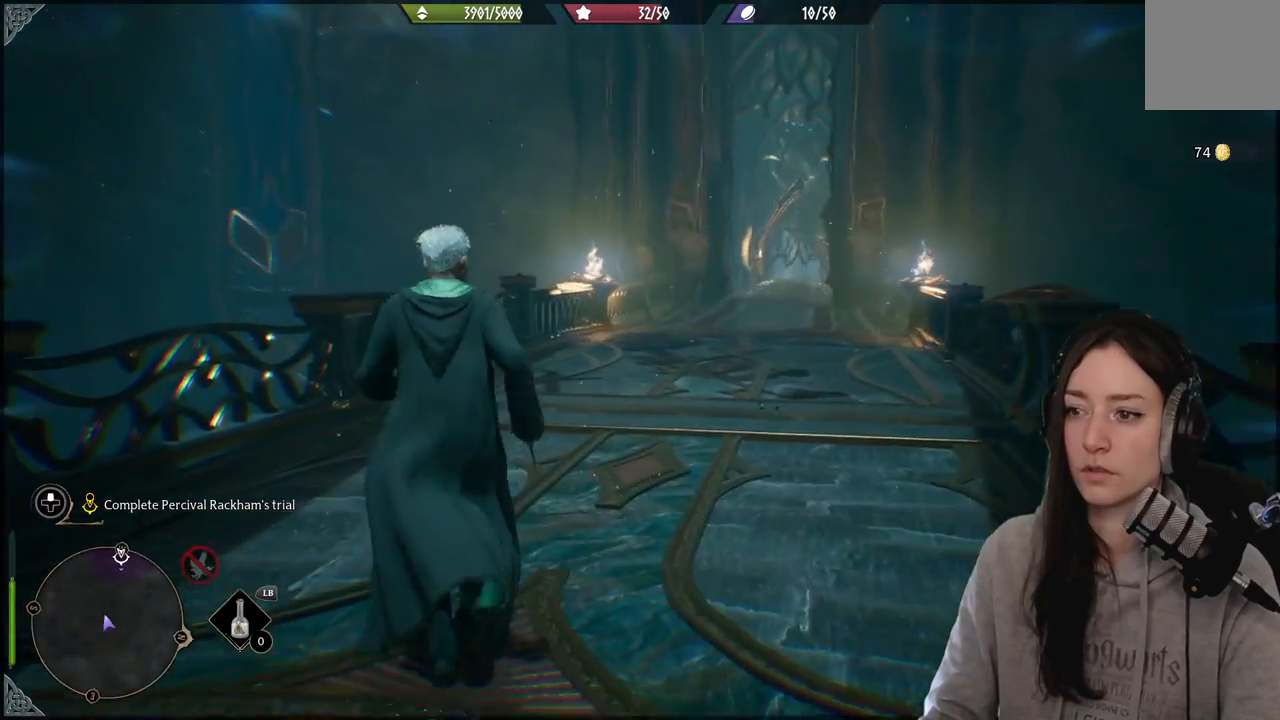
{"buttons": [], "left_stick": "down-left", "right_stick": "left", "events": [[100, "right_stick", "down-left"], [167, "left_stick", "down-left"], [183, "right_stick", "left"]]}
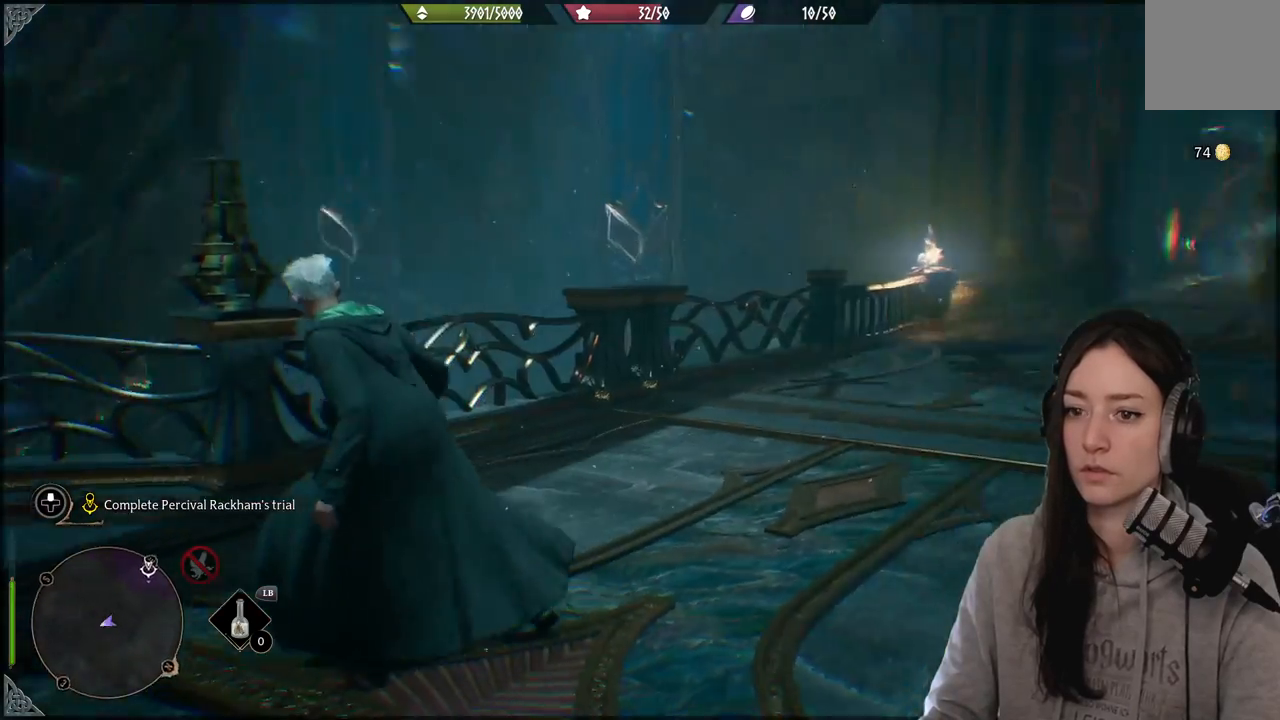
{"buttons": [], "left_stick": "up-left", "right_stick": "center", "events": [[183, "left_stick", "left"], [283, "left_stick", "up-left"], [417, "right_stick", "center"]]}
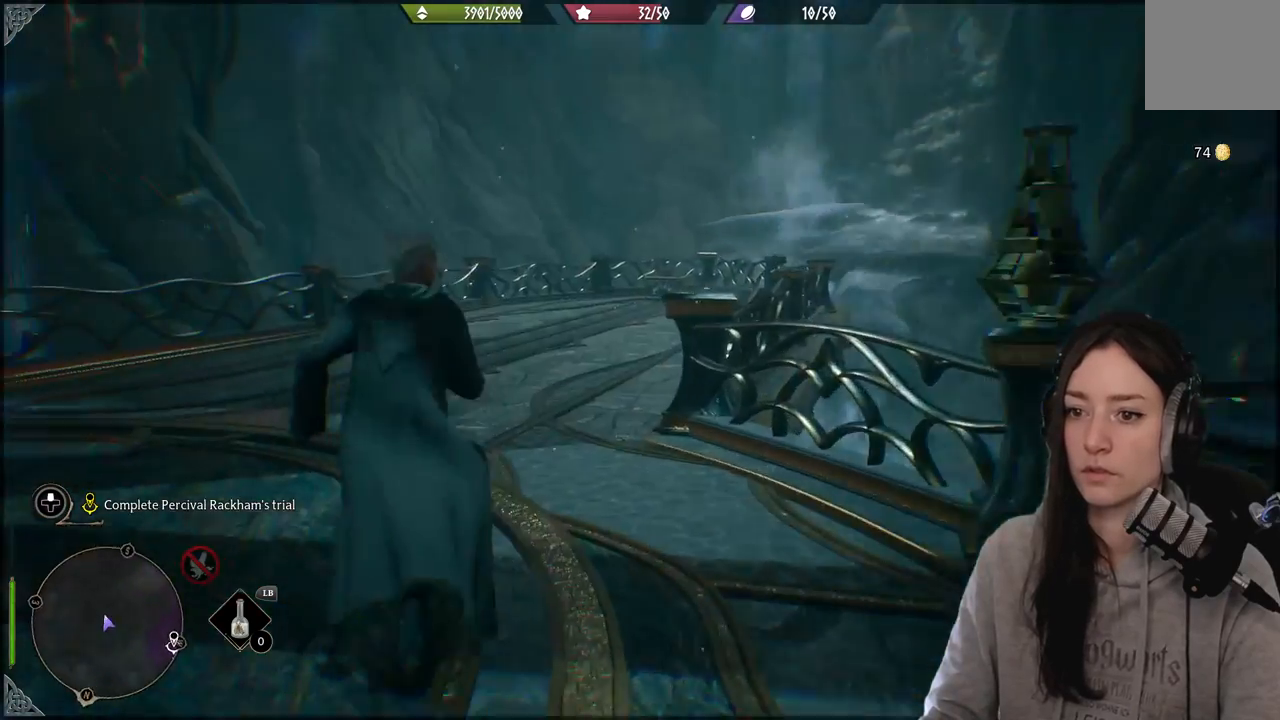
{"buttons": [], "left_stick": "up-left", "right_stick": "down-right", "events": [[317, "right_stick", "right"], [367, "right_stick", "down-right"]]}
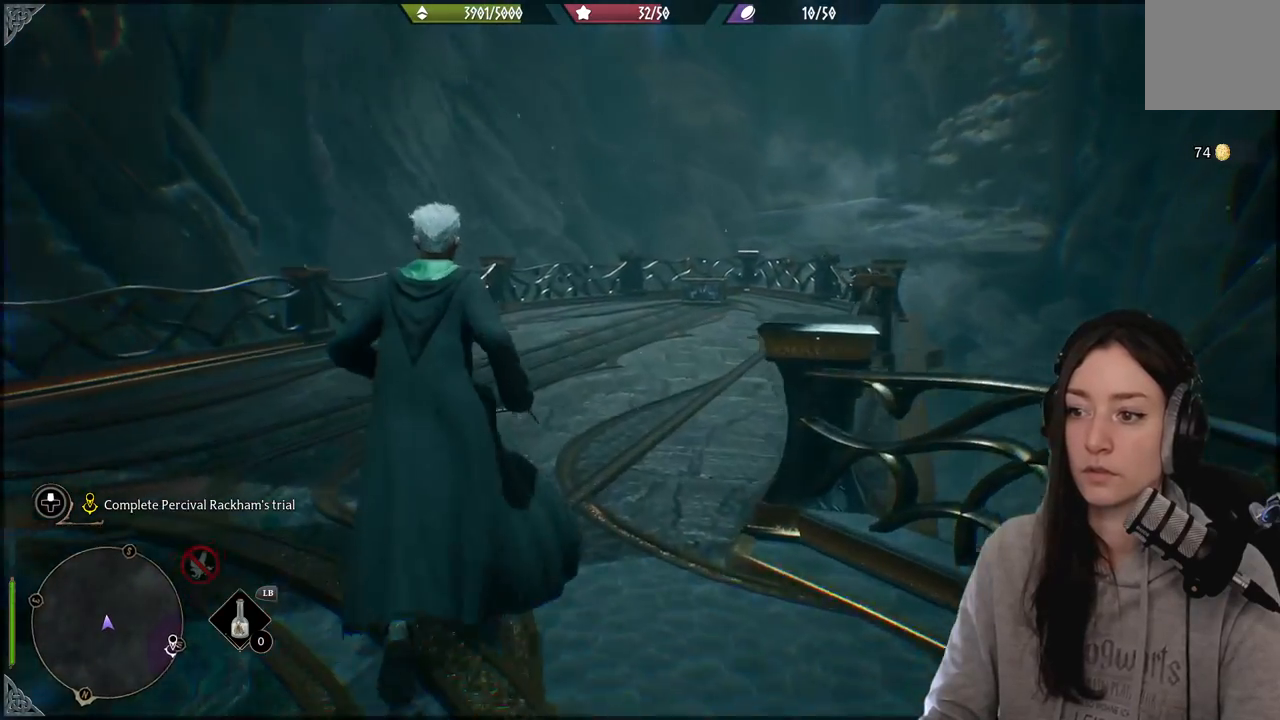
{"buttons": [], "left_stick": "up", "right_stick": "right", "events": [[67, "L3", "down"], [133, "right_stick", "center"], [183, "L3", "up"], [183, "left_stick", "up"], [500, "right_stick", "right"]]}
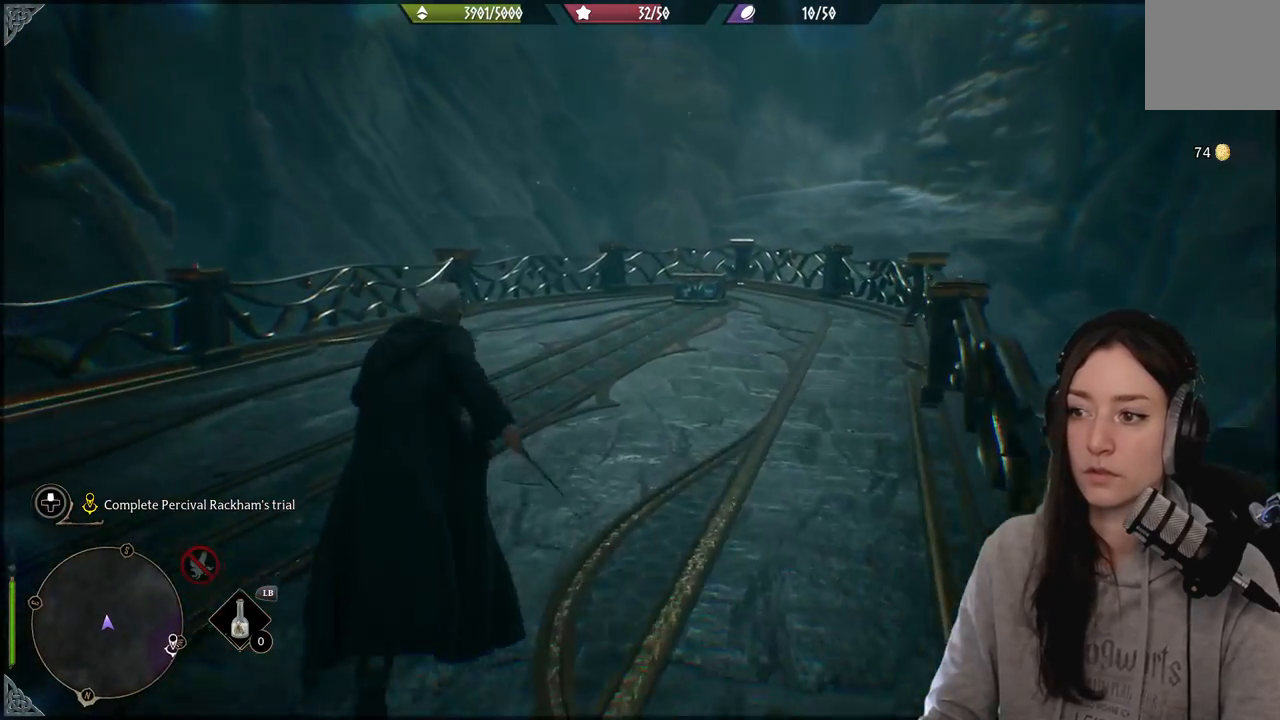
{"buttons": [], "left_stick": "up", "right_stick": "center", "events": [[250, "right_stick", "center"]]}
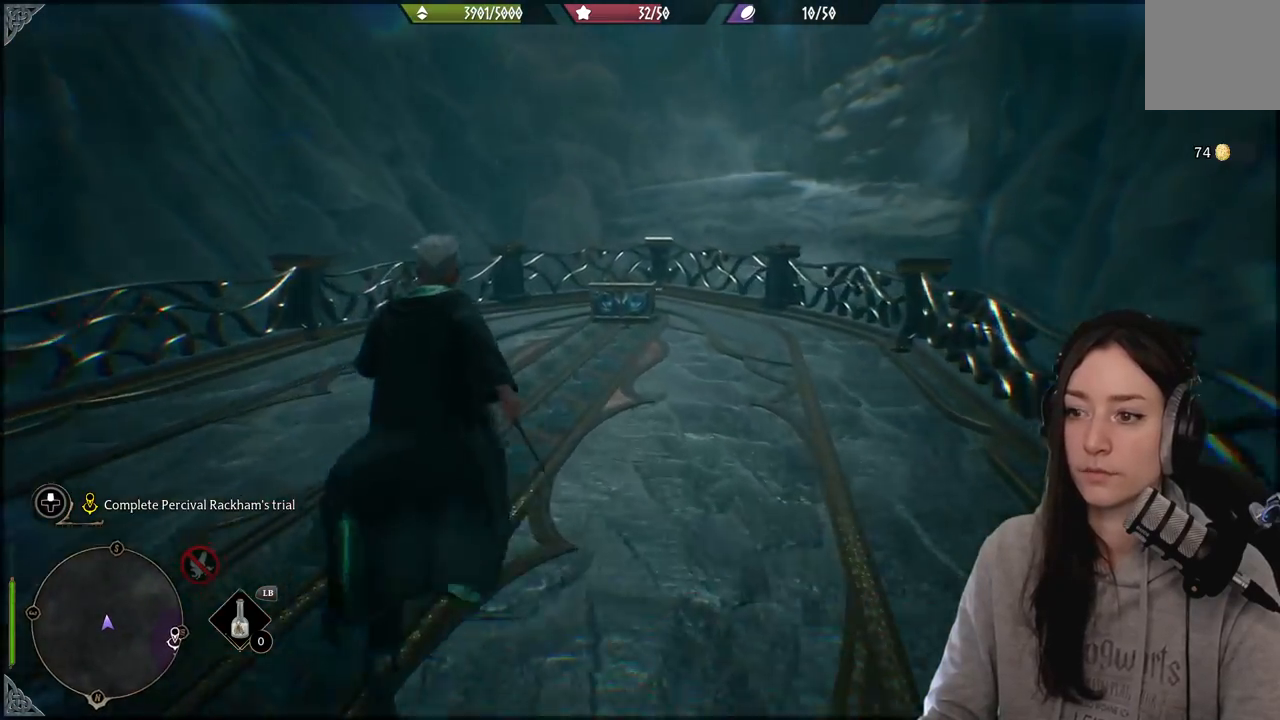
{"buttons": [], "left_stick": "up", "right_stick": "center", "events": [[100, "right_stick", "down-left"], [317, "right_stick", "center"]]}
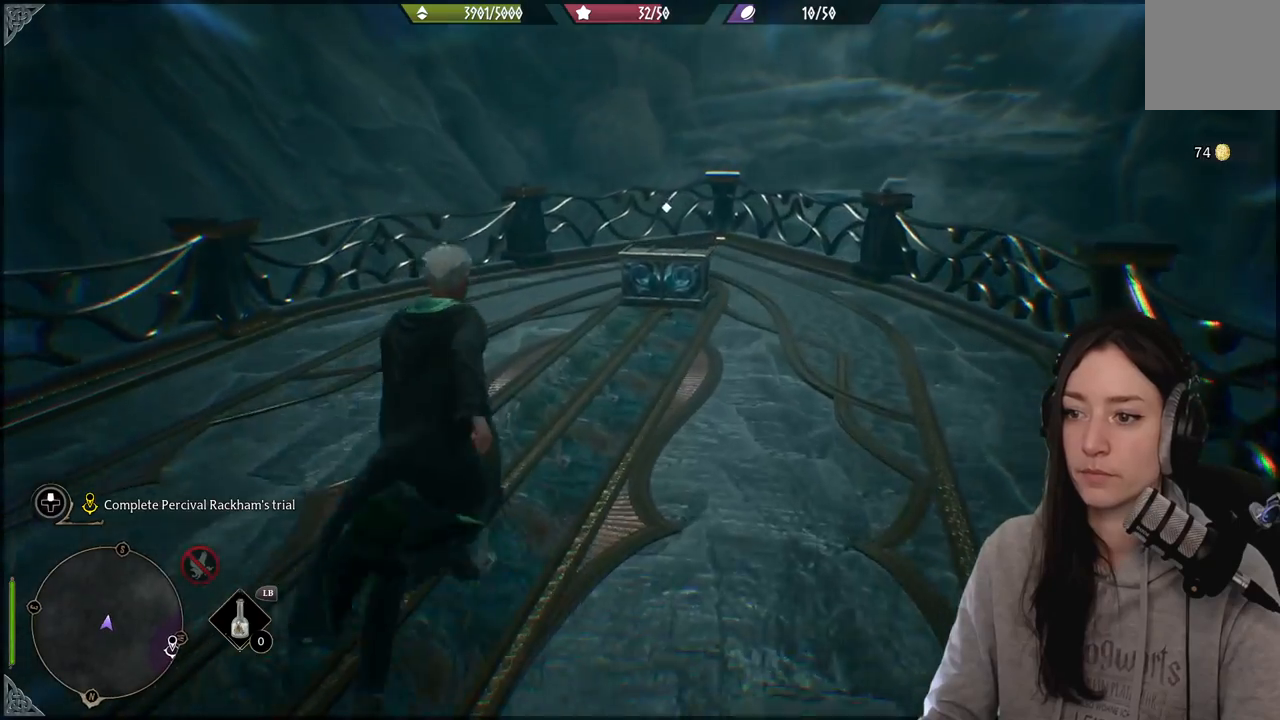
{"buttons": [], "left_stick": "up", "right_stick": "center", "events": []}
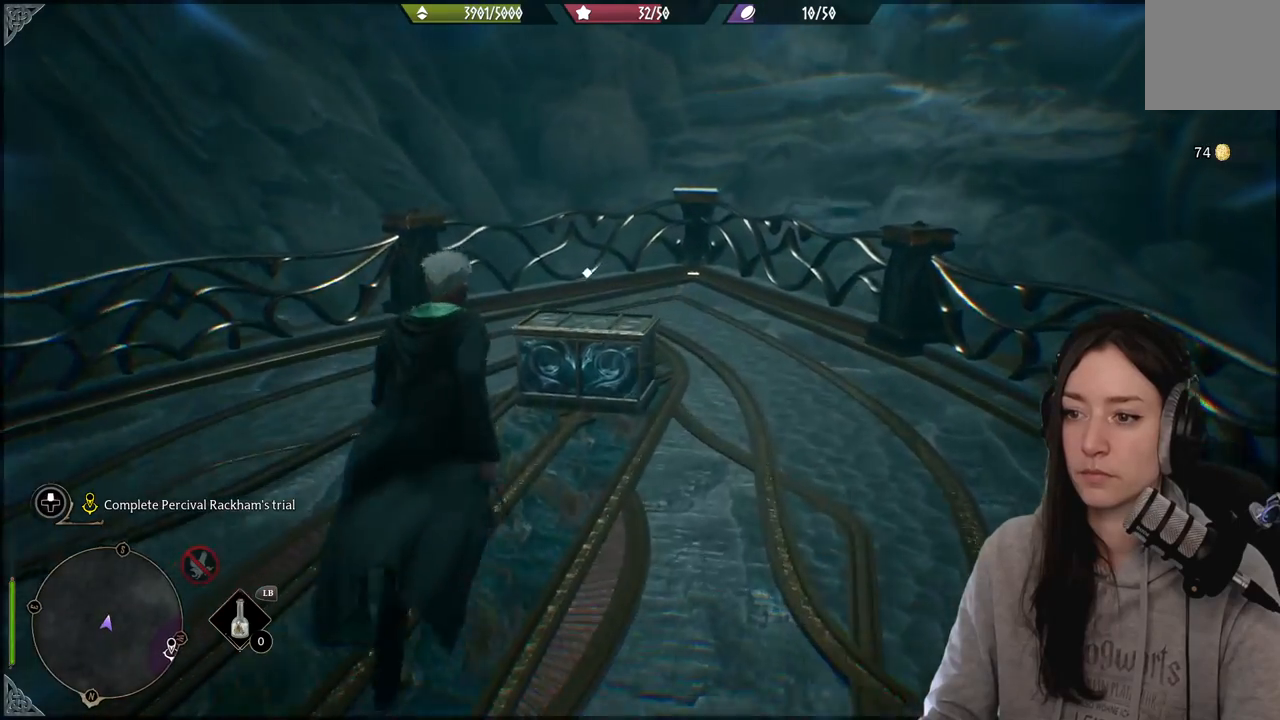
{"buttons": [], "left_stick": "down-left", "right_stick": "center", "events": [[200, "X", "down"], [250, "left_stick", "down-left"], [300, "X", "up"]]}
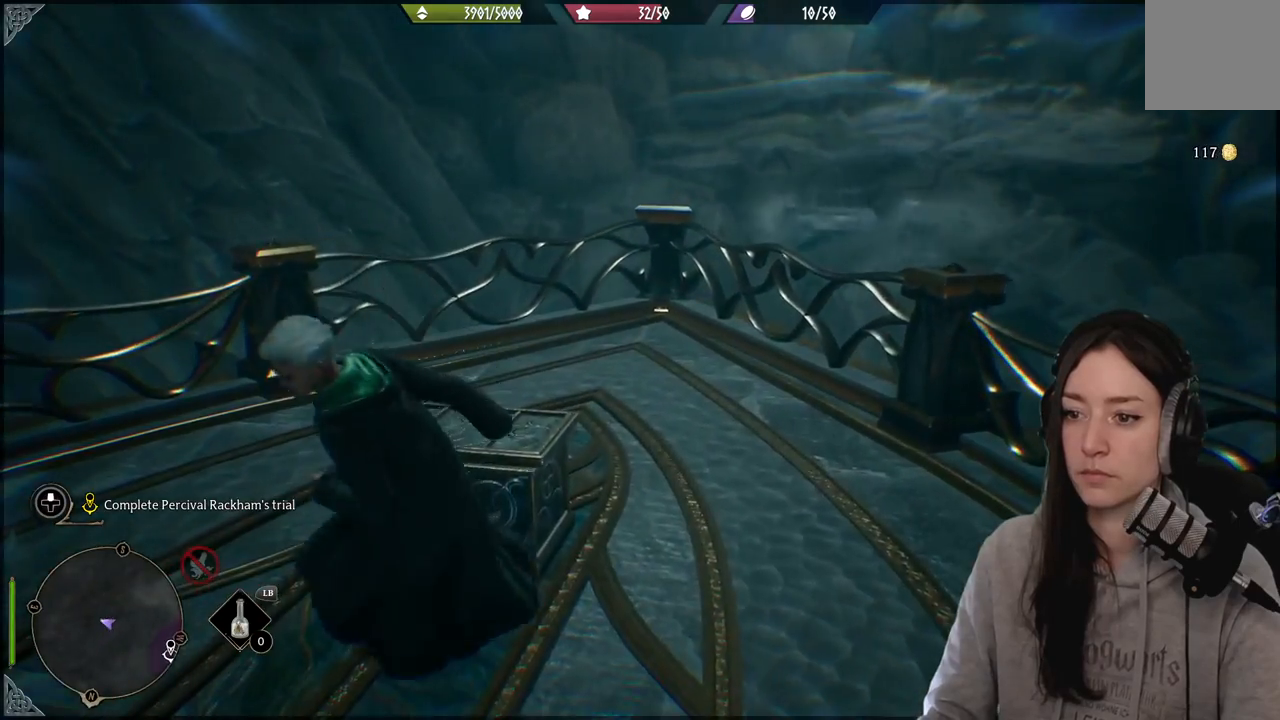
{"buttons": [], "left_stick": "down", "right_stick": "right", "events": [[67, "left_stick", "down"], [150, "right_stick", "right"]]}
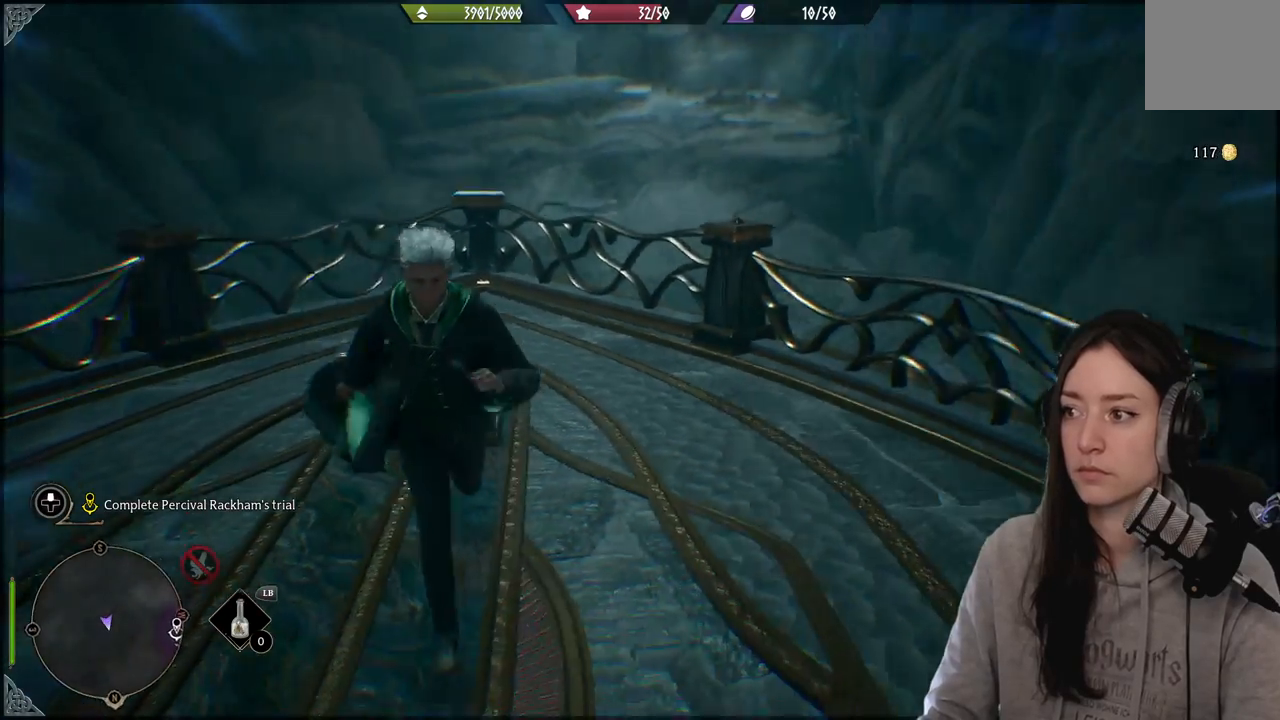
{"buttons": [], "left_stick": "right", "right_stick": "right", "events": [[200, "left_stick", "down-right"], [483, "left_stick", "right"]]}
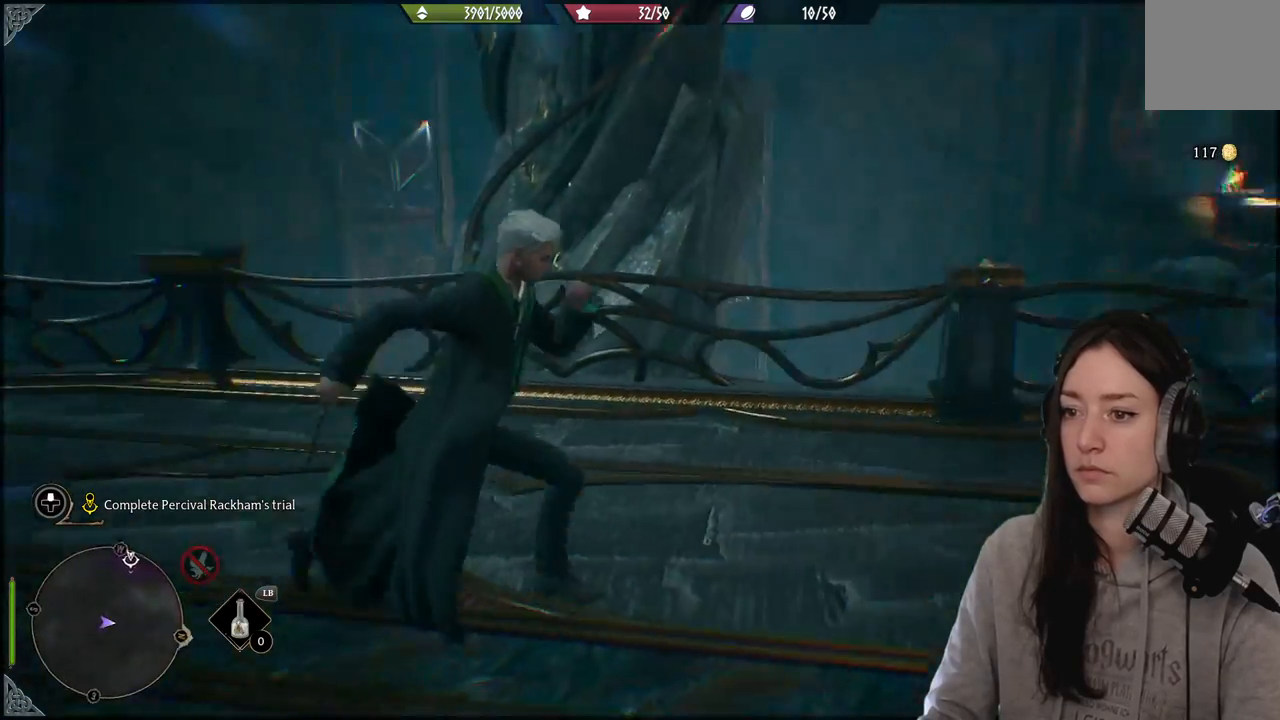
{"buttons": [], "left_stick": "up-right", "right_stick": "center", "events": [[117, "left_stick", "up-right"], [183, "right_stick", "center"]]}
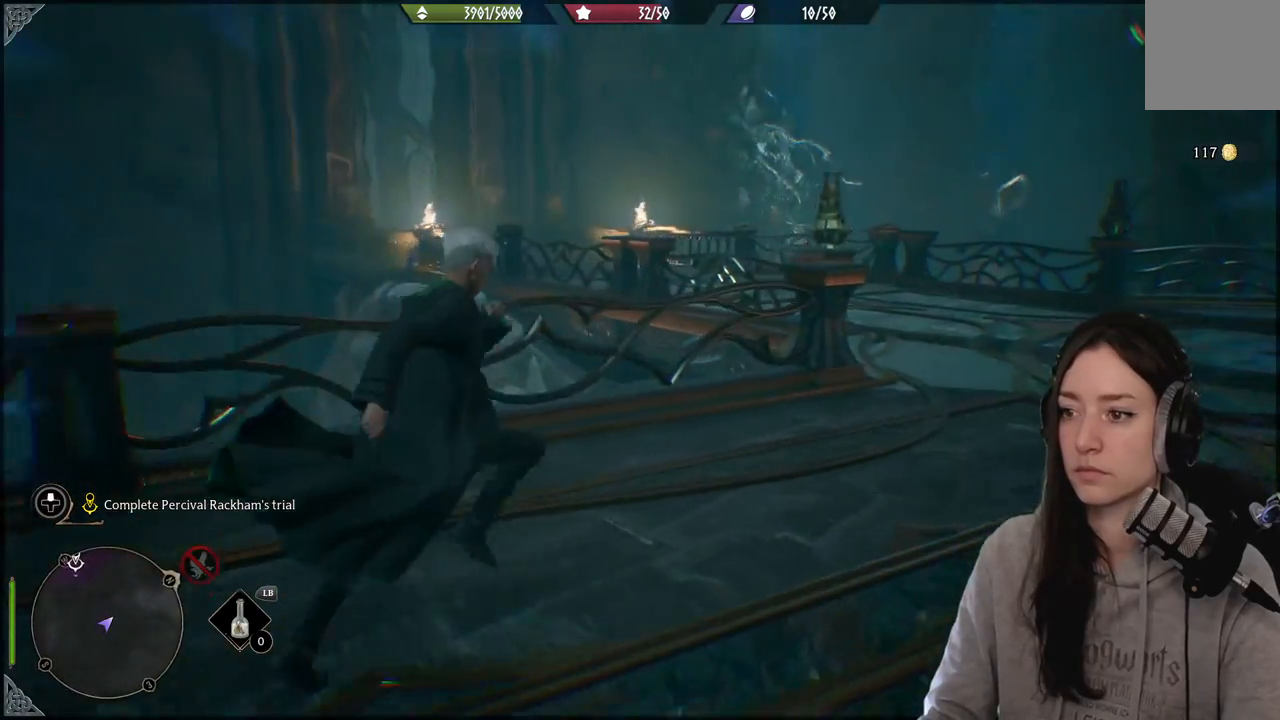
{"buttons": [], "left_stick": "up-right", "right_stick": "left", "events": [[200, "right_stick", "left"]]}
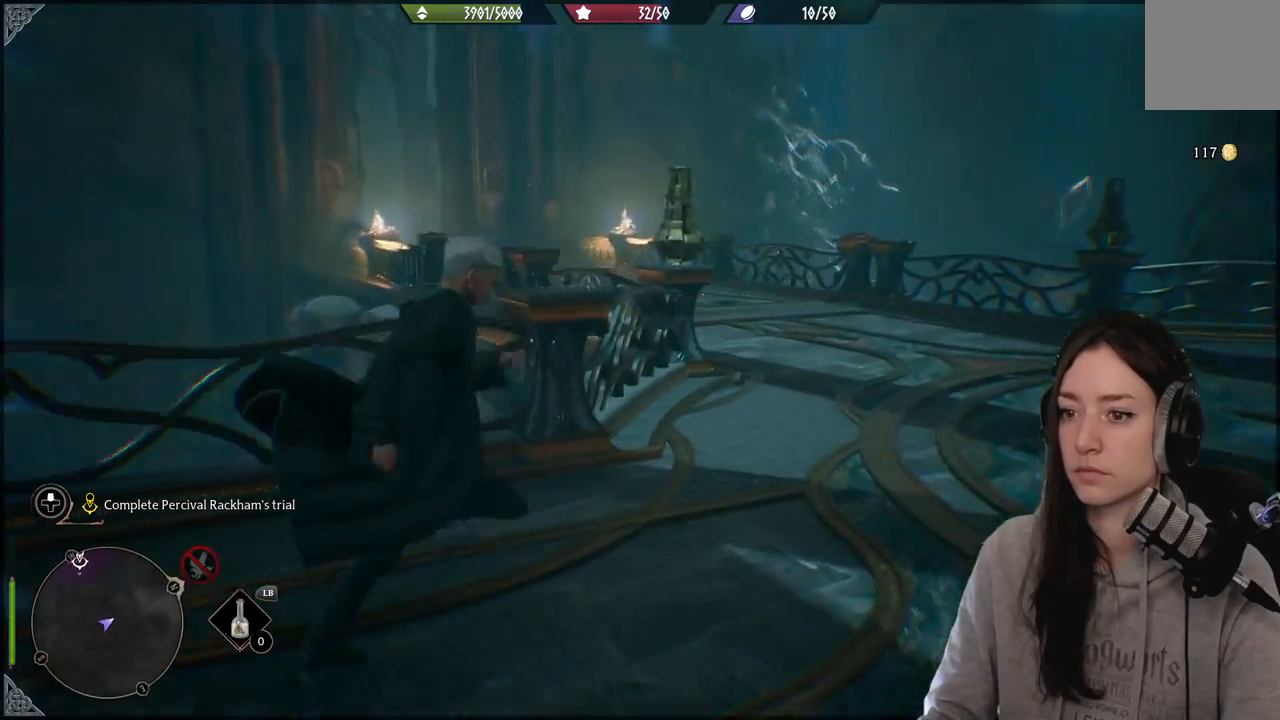
{"buttons": [], "left_stick": "up-right", "right_stick": "center", "events": [[250, "right_stick", "center"]]}
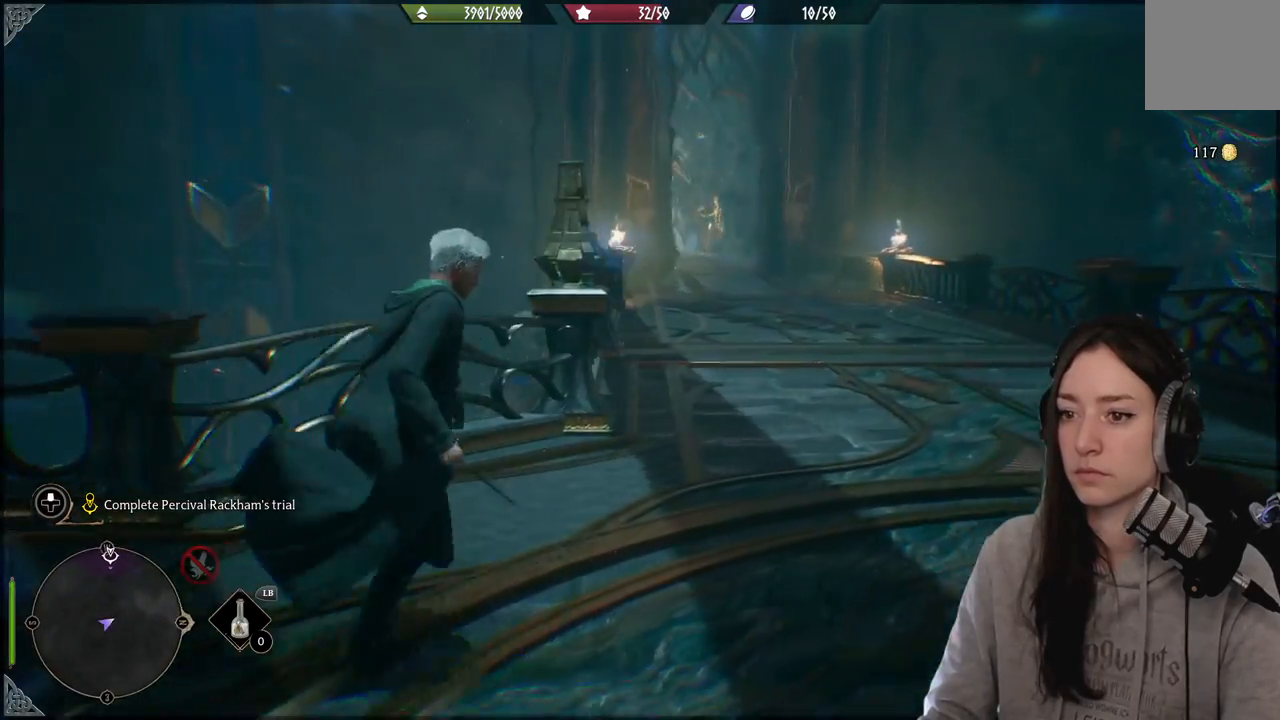
{"buttons": [], "left_stick": "up-right", "right_stick": "center", "events": [[217, "right_stick", "down-left"], [483, "right_stick", "center"]]}
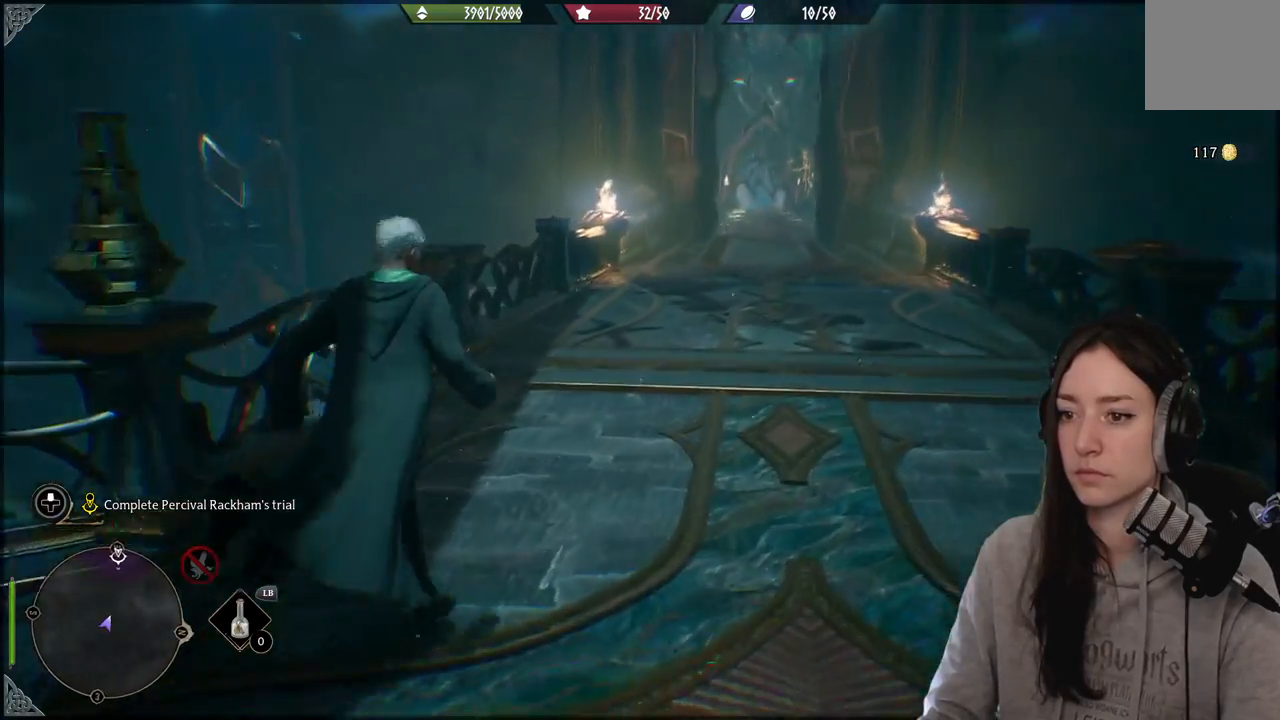
{"buttons": [], "left_stick": "up-right", "right_stick": "center", "events": []}
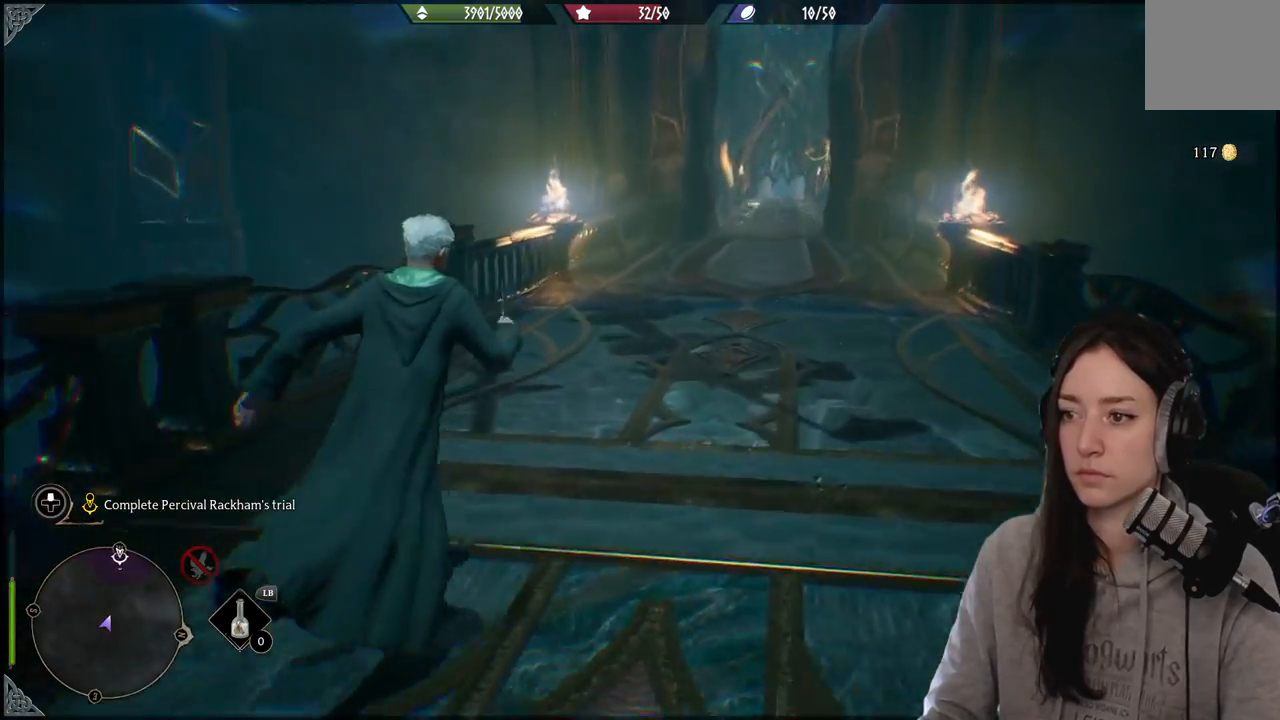
{"buttons": [], "left_stick": "up", "right_stick": "center", "events": [[433, "left_stick", "up"]]}
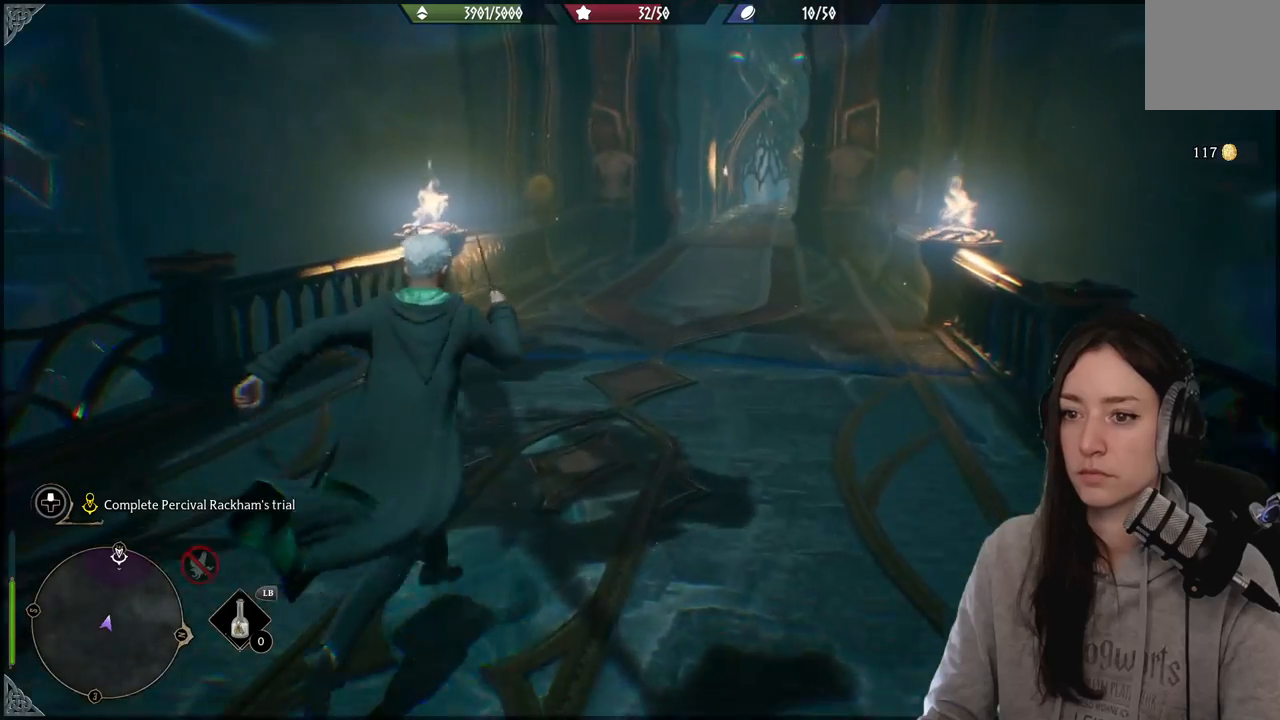
{"buttons": [], "left_stick": "up", "right_stick": "right", "events": [[500, "right_stick", "right"]]}
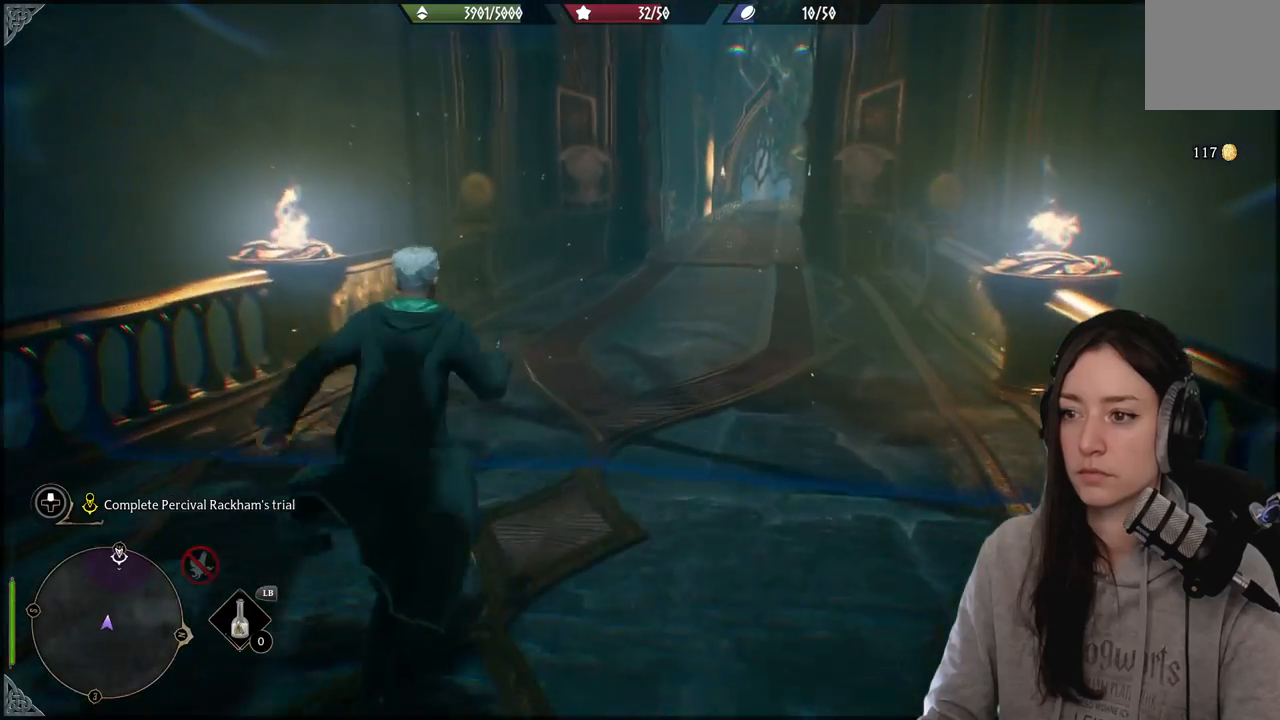
{"buttons": [], "left_stick": "up", "right_stick": "center", "events": [[367, "right_stick", "center"]]}
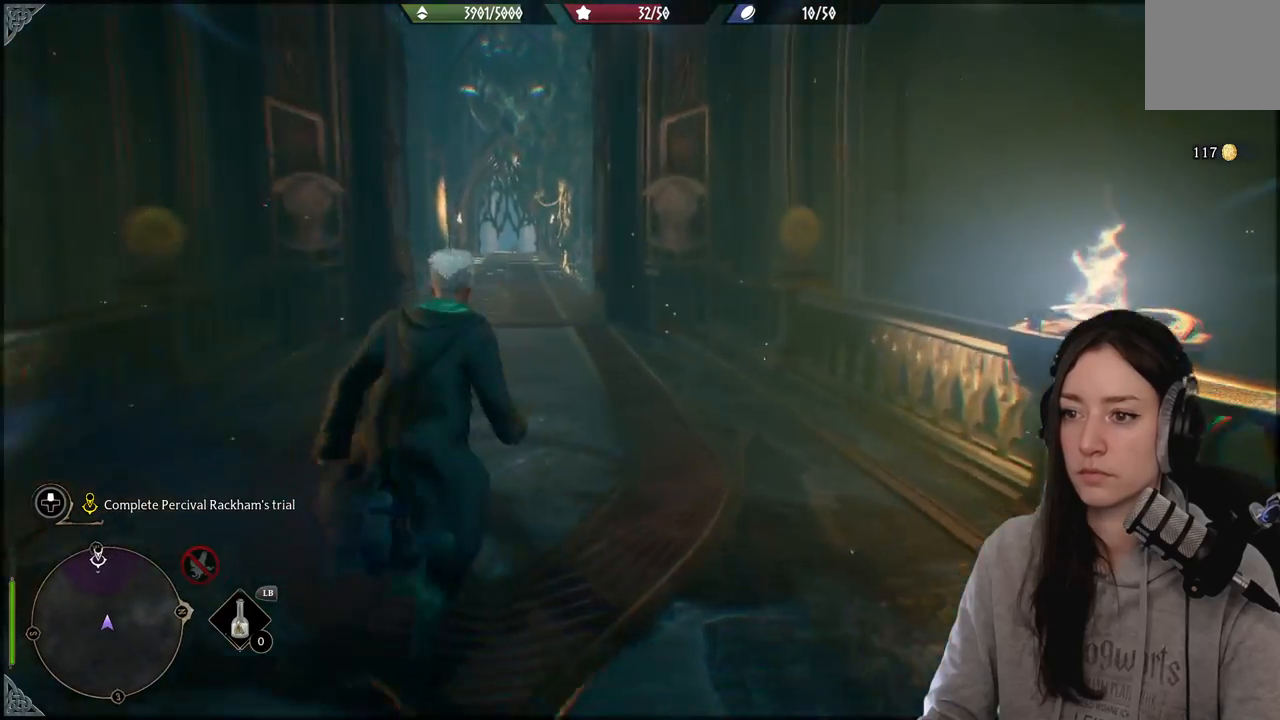
{"buttons": [], "left_stick": "up", "right_stick": "up-left", "events": [[267, "right_stick", "left"], [417, "right_stick", "up-left"]]}
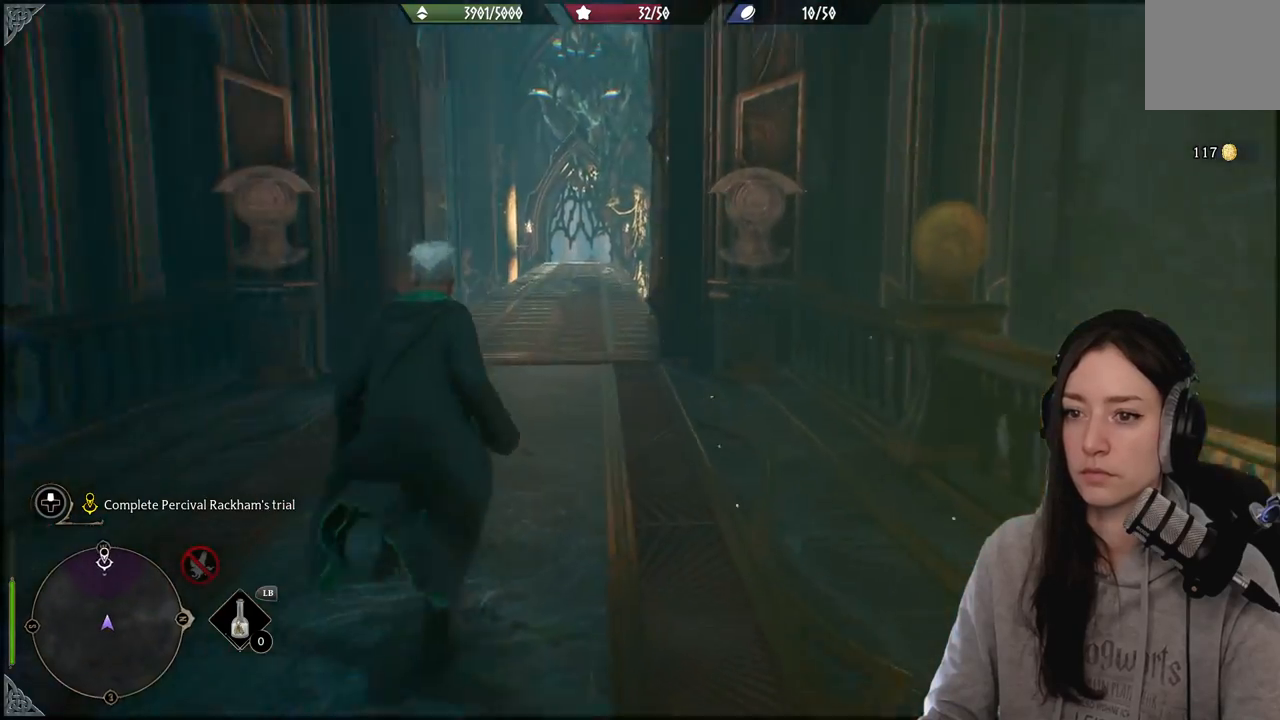
{"buttons": [], "left_stick": "up", "right_stick": "center", "events": [[17, "right_stick", "center"]]}
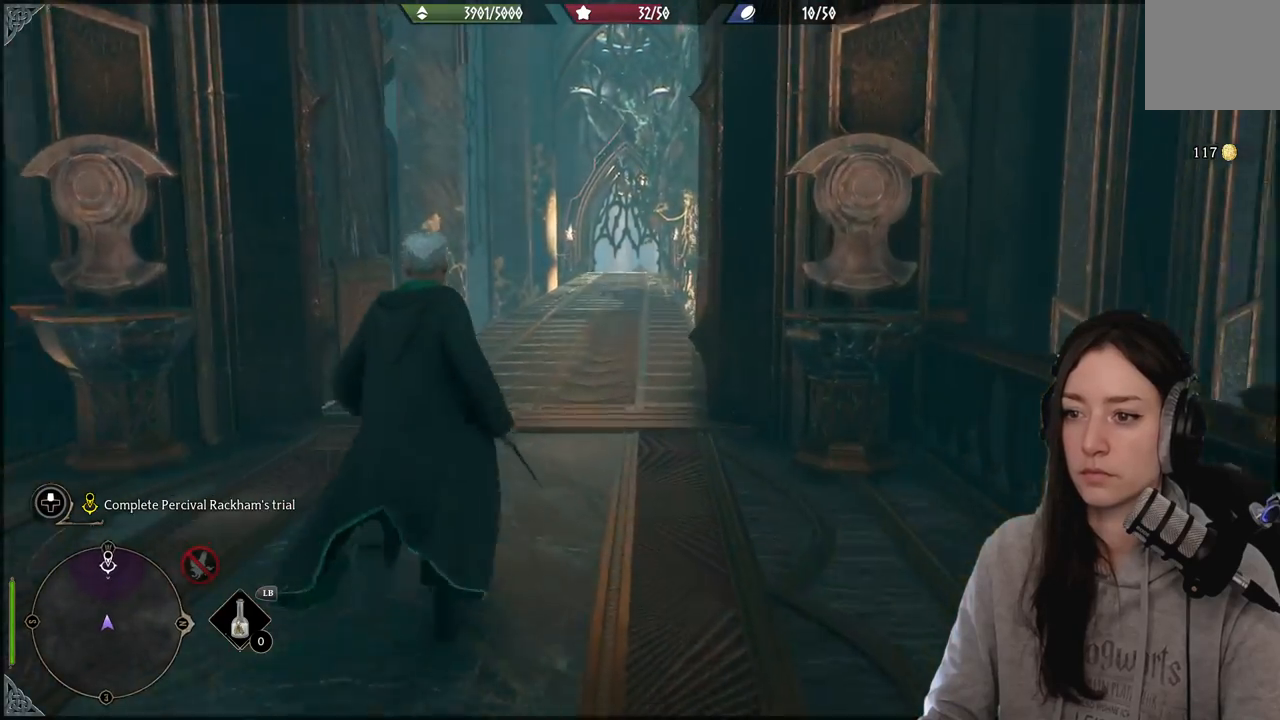
{"buttons": [], "left_stick": "up", "right_stick": "center", "events": []}
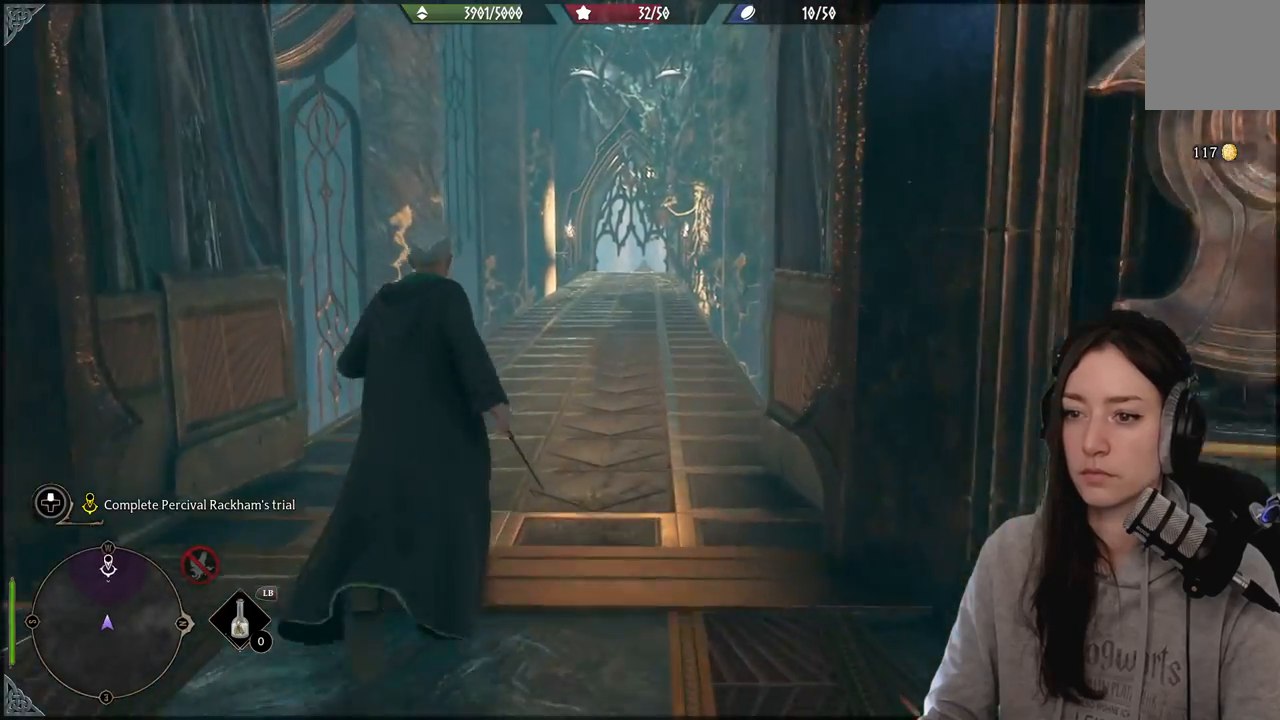
{"buttons": [], "left_stick": "up", "right_stick": "center", "events": [[233, "right_stick", "down"], [500, "right_stick", "center"]]}
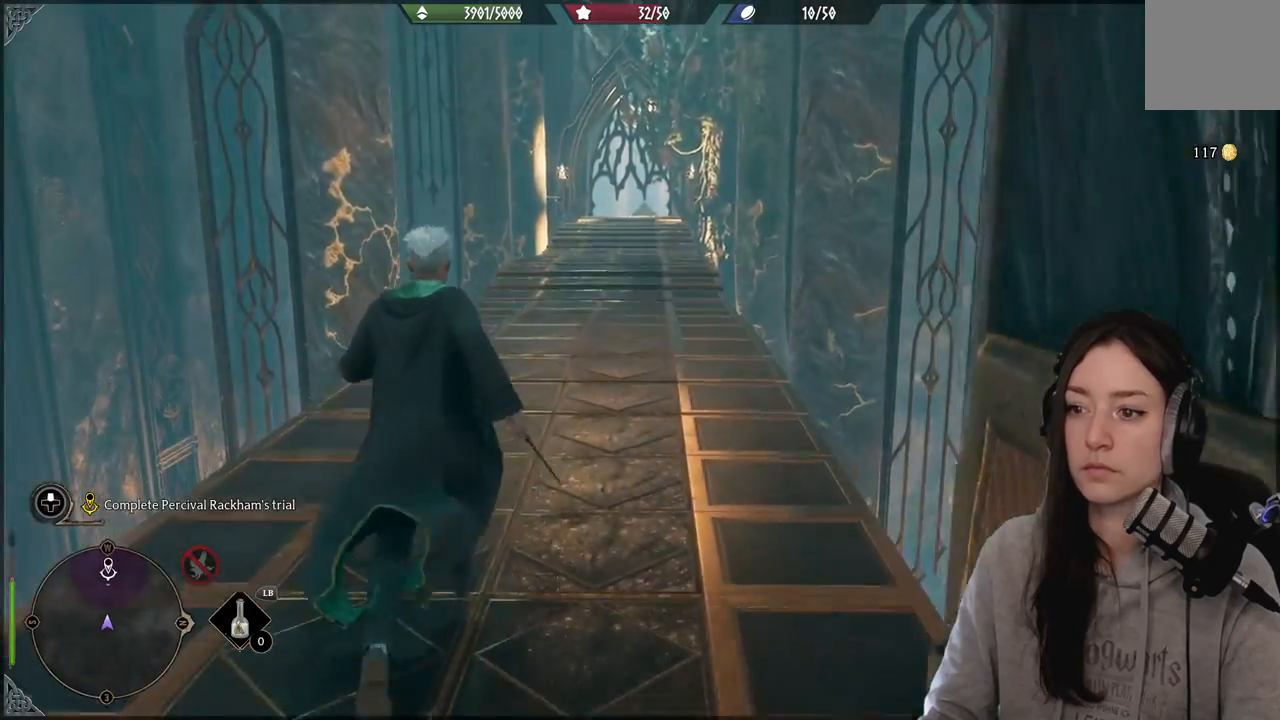
{"buttons": [], "left_stick": "up", "right_stick": "center", "events": []}
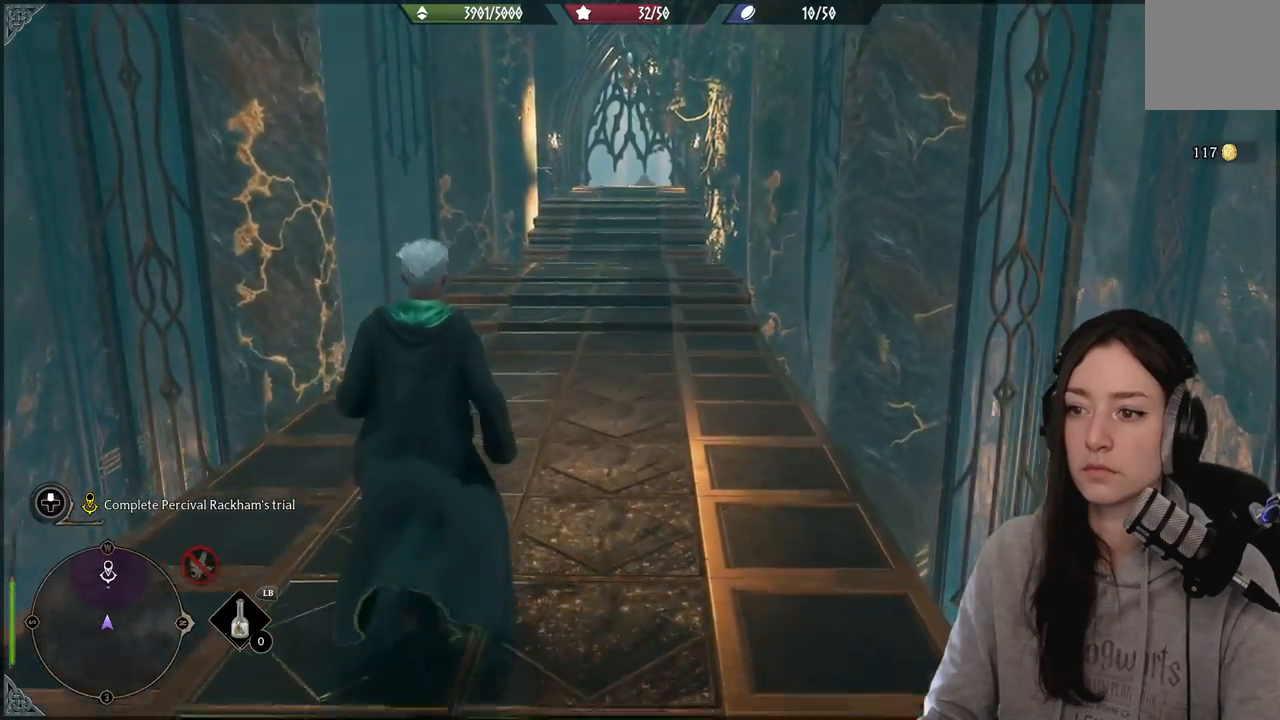
{"buttons": [], "left_stick": "up", "right_stick": "center", "events": []}
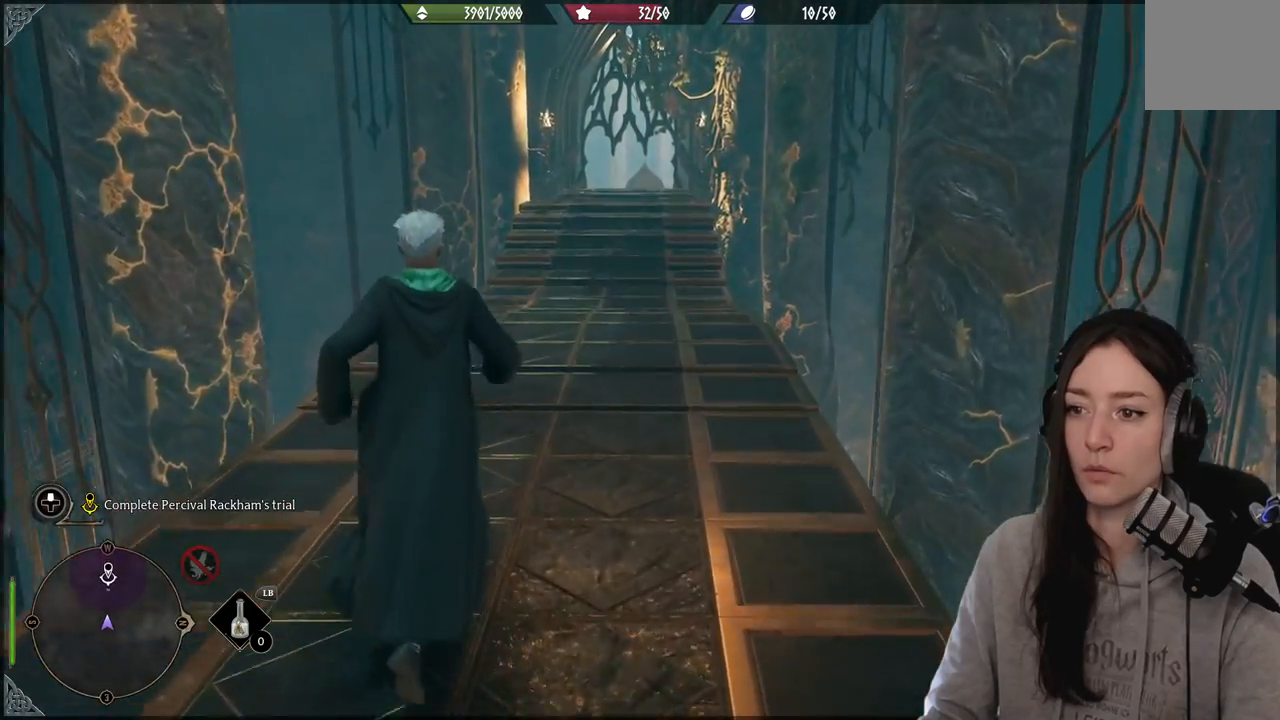
{"buttons": [], "left_stick": "up", "right_stick": "center", "events": [[83, "right_stick", "up-left"], [283, "right_stick", "center"]]}
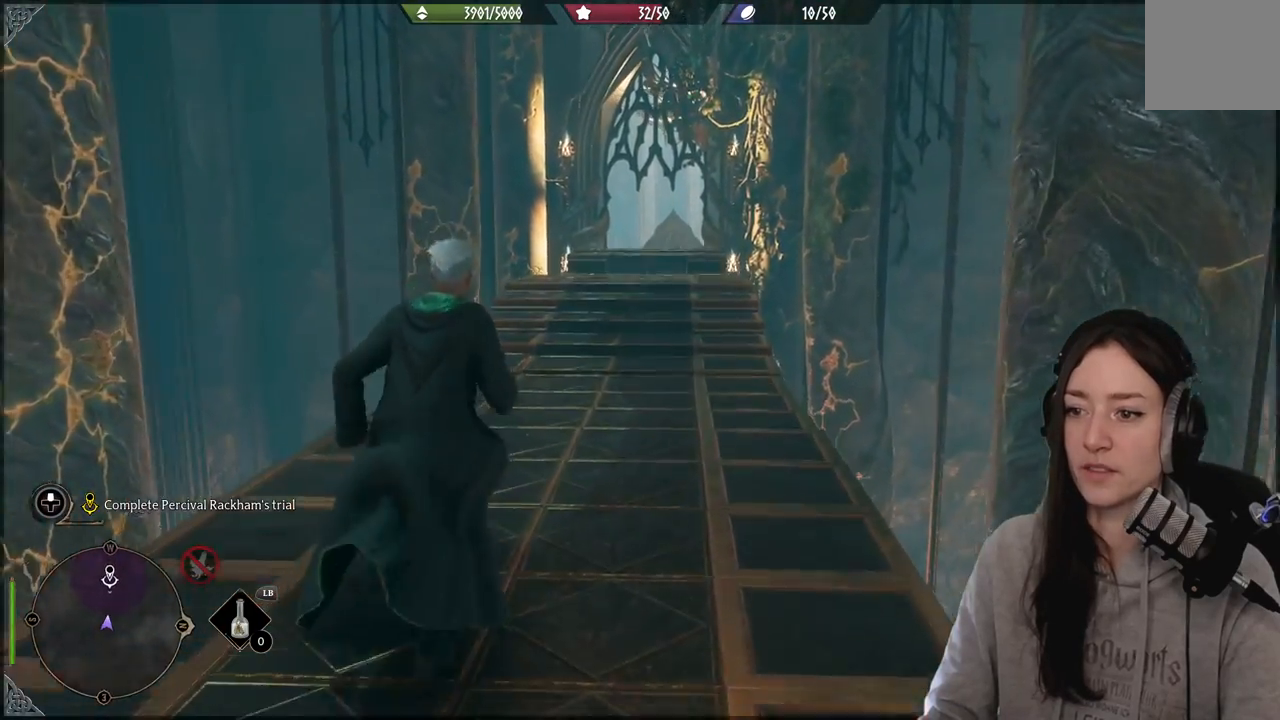
{"buttons": [], "left_stick": "up", "right_stick": "center", "events": []}
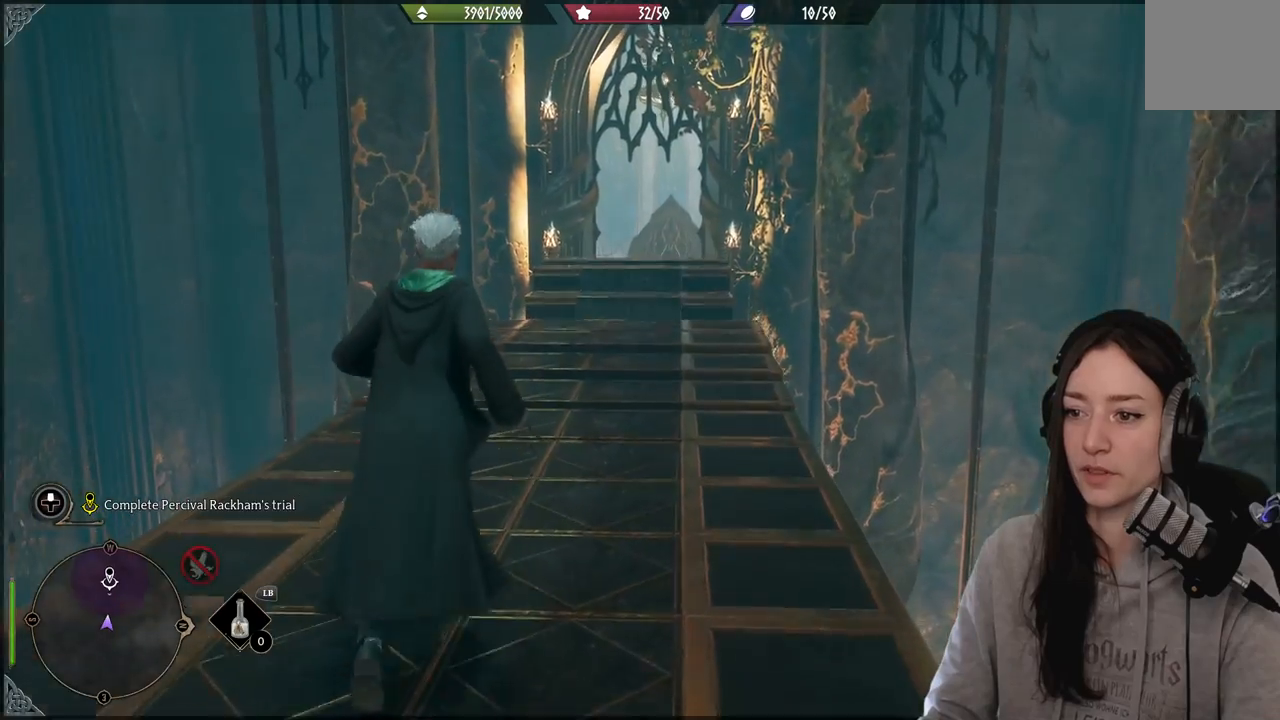
{"buttons": [], "left_stick": "up", "right_stick": "center", "events": []}
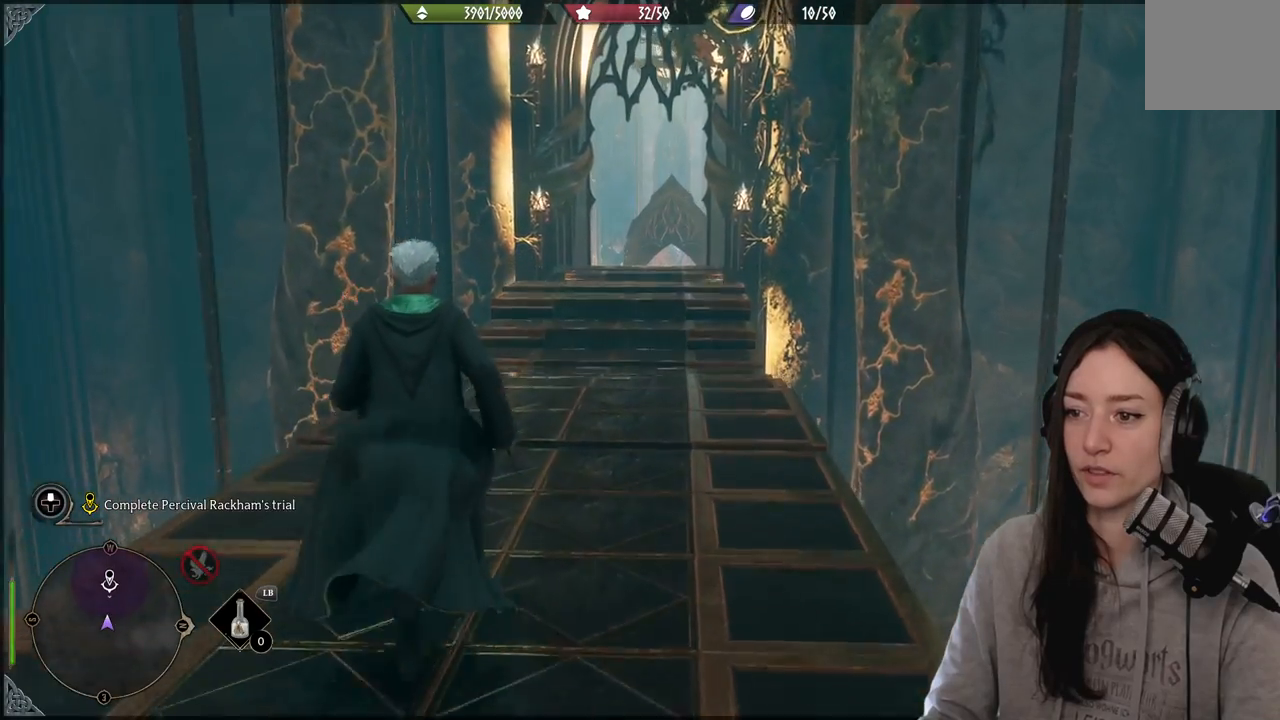
{"buttons": [], "left_stick": "up", "right_stick": "center", "events": []}